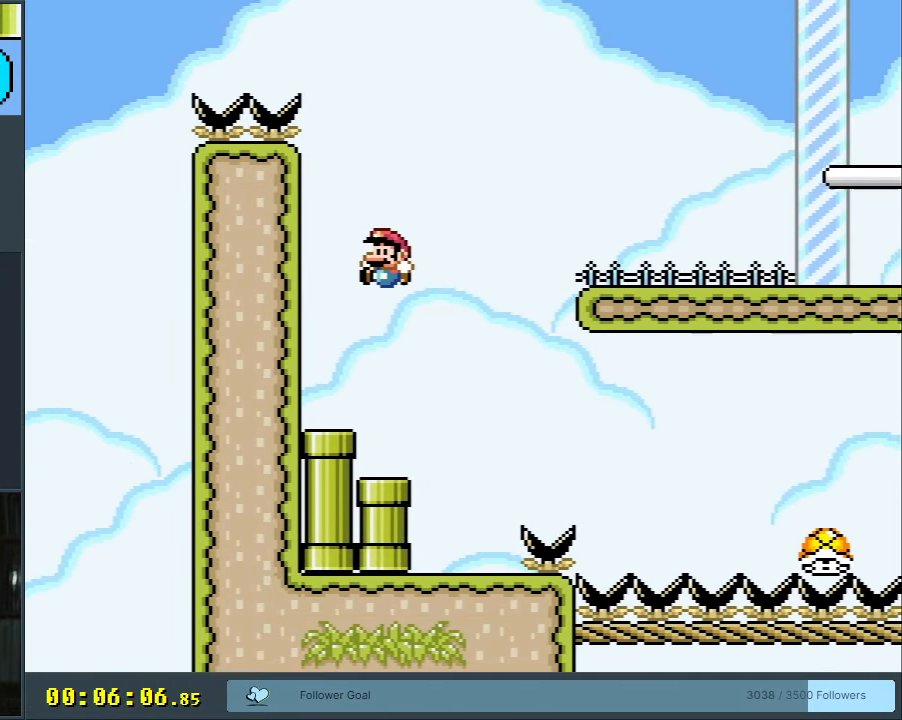
Gameplay with a controller (Nintendo layout); each line is a JSON object with the inputs held at the frame after it. "events" lists button and stick changes between this image and that frame as [ms after this image, input, new state], when the widget could be followed in between. Not read: L3 R3.
{"buttons": ["B", "Y", "DPAD_RIGHT"], "events": [[100, "DPAD_LEFT", "up"], [167, "B", "up"], [267, "DPAD_RIGHT", "down"], [483, "B", "down"]]}
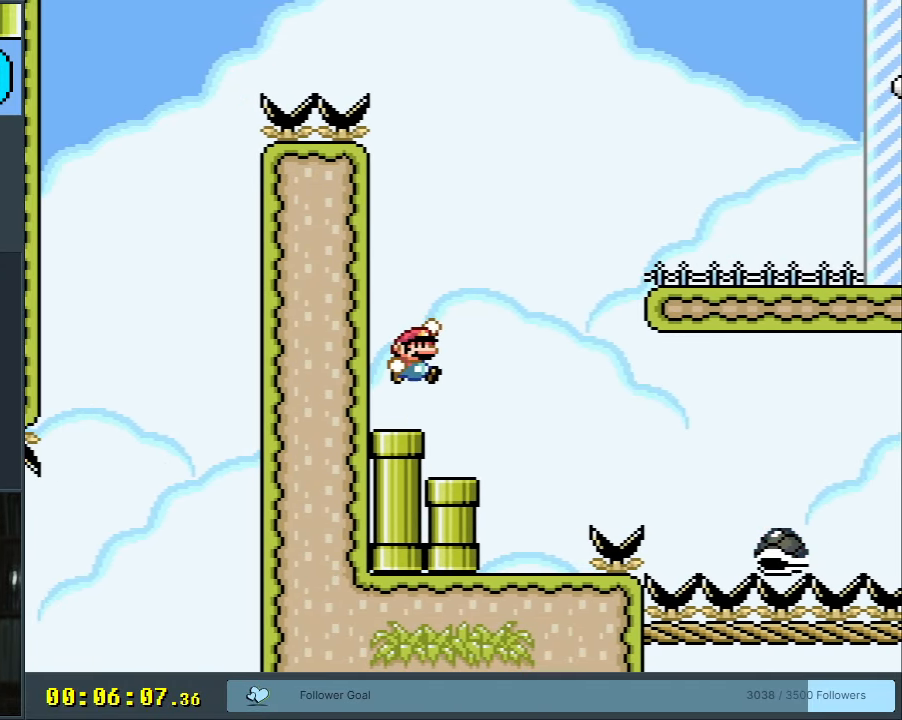
{"buttons": ["B", "Y"], "events": [[450, "DPAD_RIGHT", "up"]]}
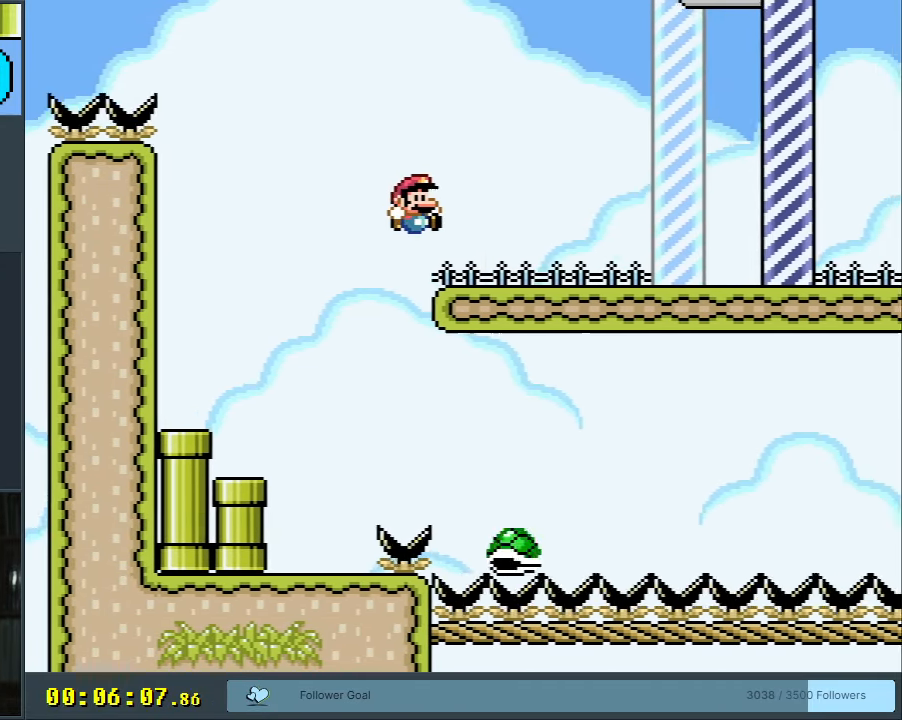
{"buttons": ["B", "Y", "DPAD_RIGHT"], "events": [[267, "DPAD_LEFT", "down"], [433, "DPAD_LEFT", "up"], [500, "DPAD_RIGHT", "down"]]}
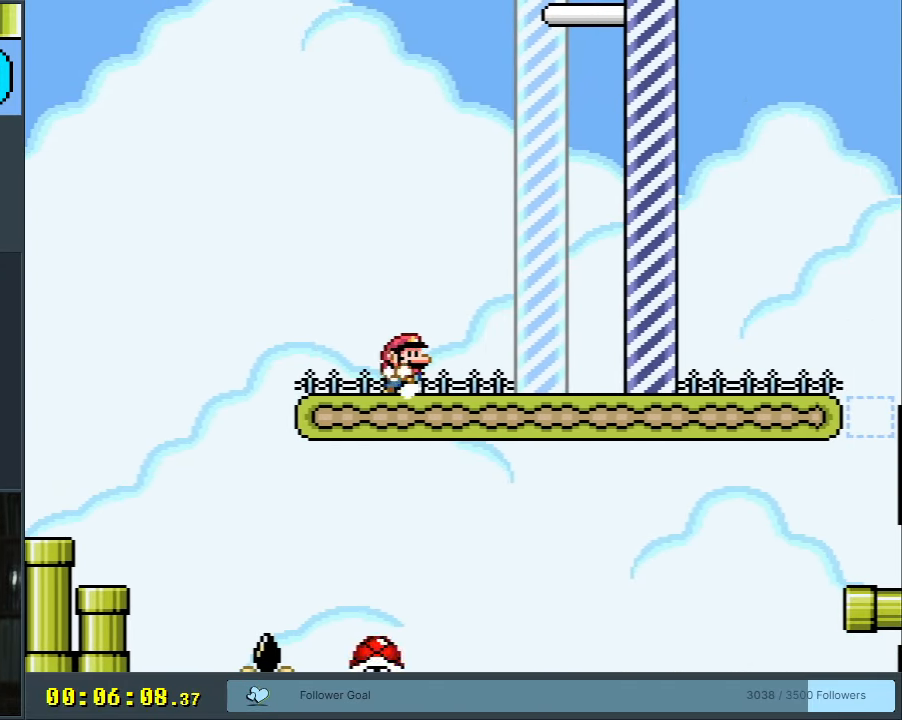
{"buttons": ["Y"], "events": [[133, "B", "up"], [167, "DPAD_RIGHT", "up"]]}
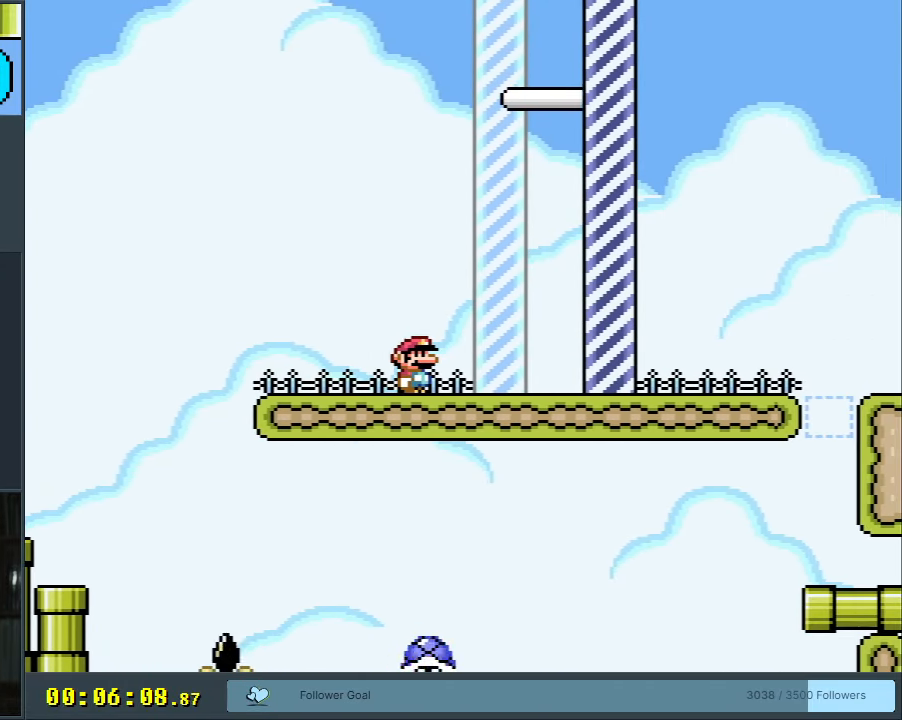
{"buttons": ["Y"], "events": []}
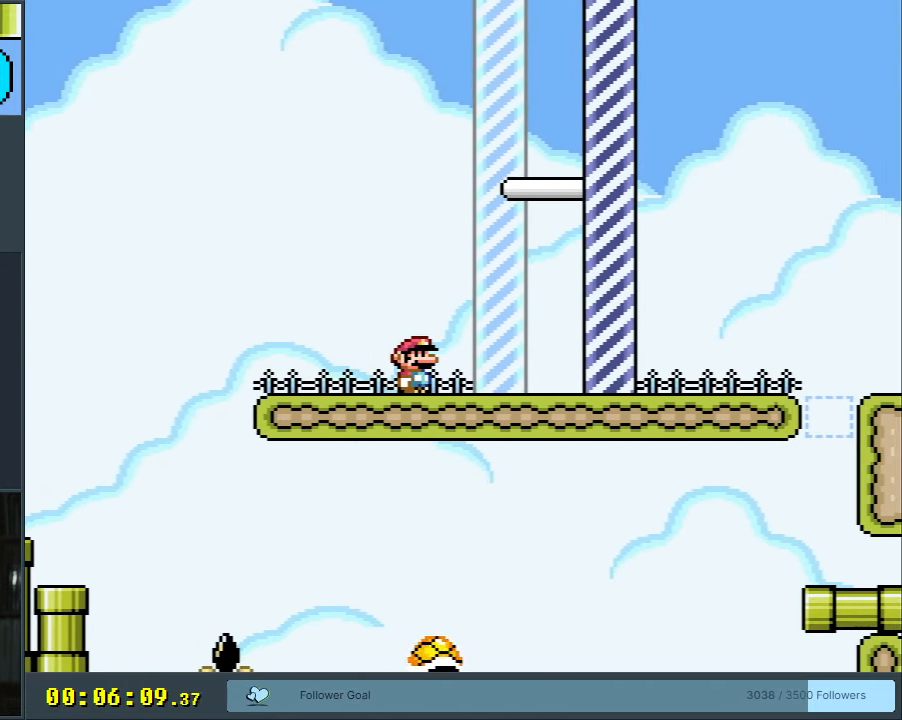
{"buttons": ["Y"], "events": [[50, "DPAD_RIGHT", "down"], [183, "DPAD_RIGHT", "up"]]}
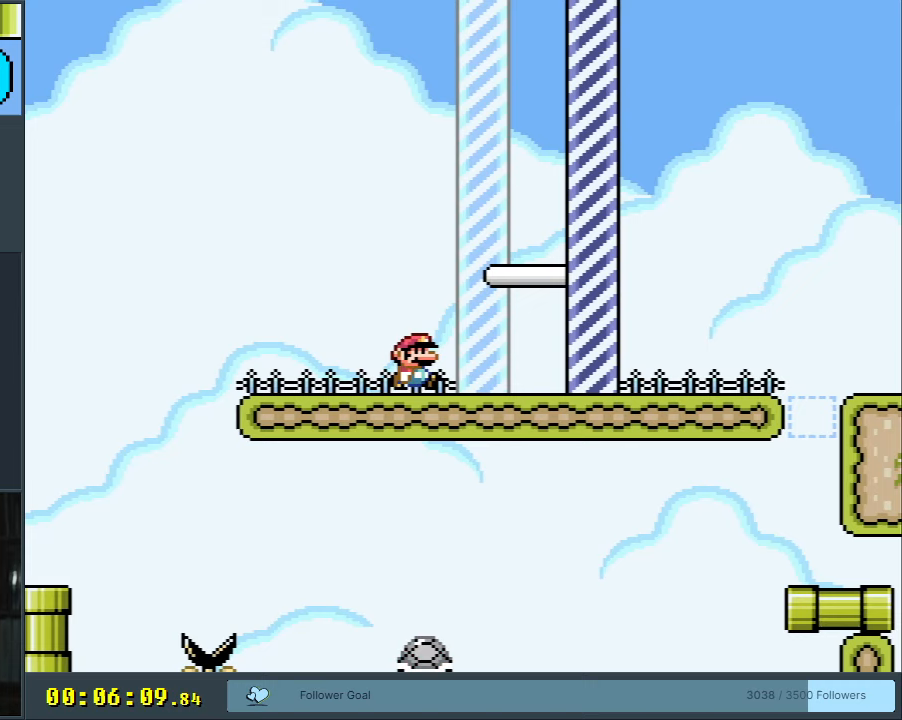
{"buttons": ["Y"], "events": [[17, "DPAD_RIGHT", "down"], [83, "DPAD_RIGHT", "up"], [400, "DPAD_RIGHT", "down"], [417, "DPAD_RIGHT", "up"]]}
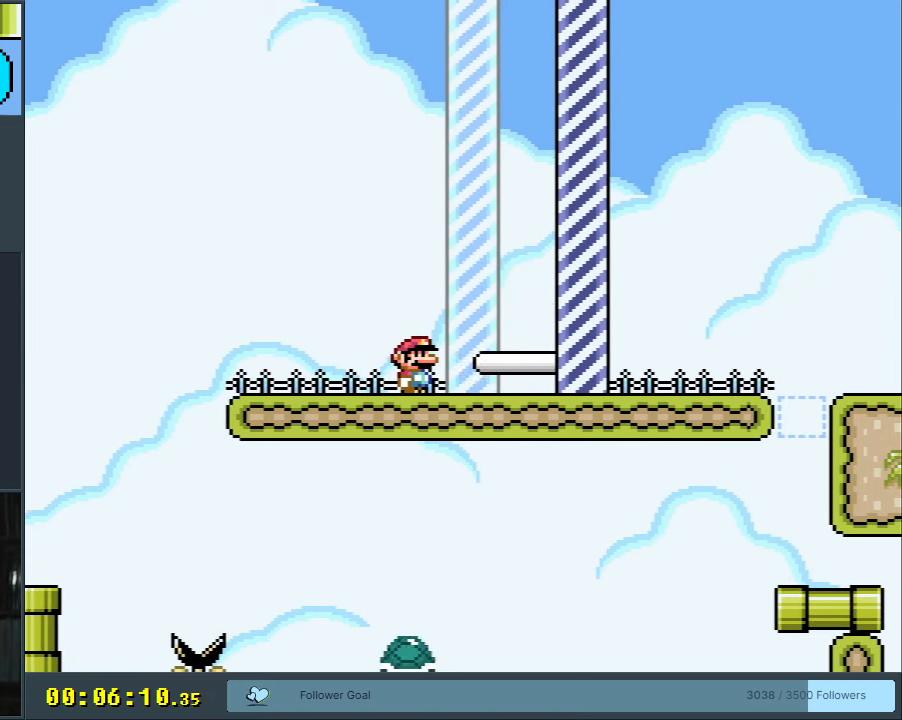
{"buttons": ["Y", "DPAD_LEFT"], "events": [[367, "DPAD_LEFT", "down"], [483, "DPAD_LEFT", "up"], [500, "DPAD_LEFT", "down"]]}
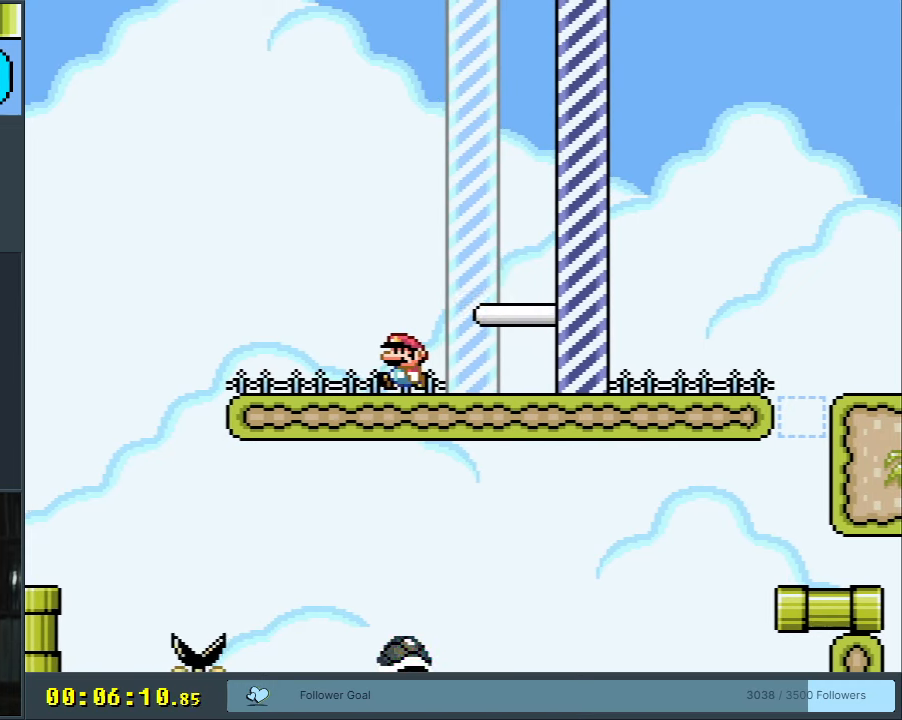
{"buttons": ["Y"], "events": [[267, "DPAD_LEFT", "up"], [317, "DPAD_RIGHT", "down"], [467, "DPAD_RIGHT", "up"]]}
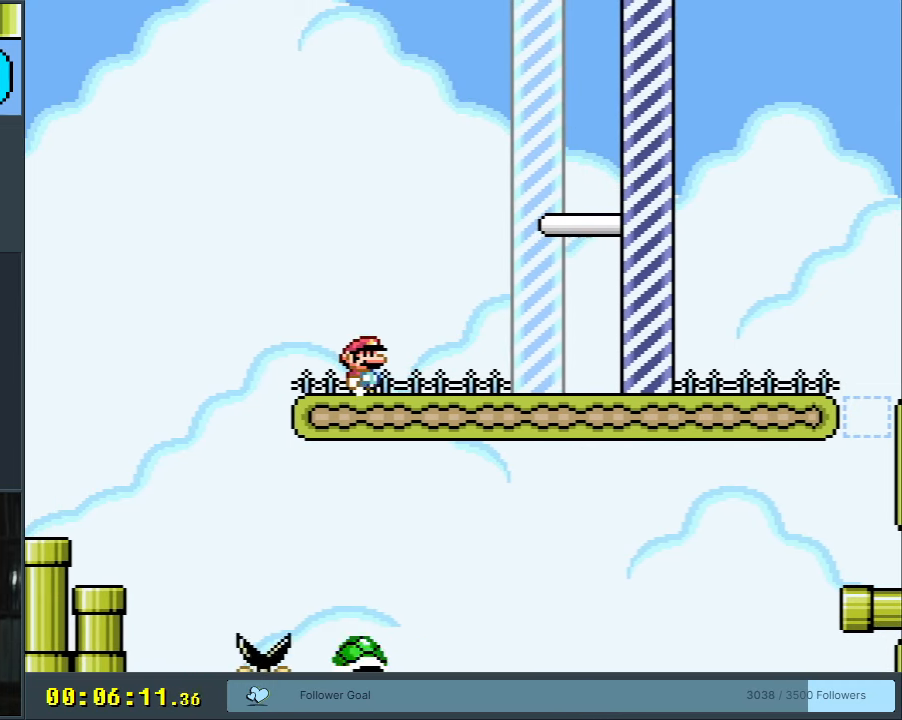
{"buttons": ["Y"], "events": [[400, "DPAD_RIGHT", "down"], [417, "DPAD_RIGHT", "up"]]}
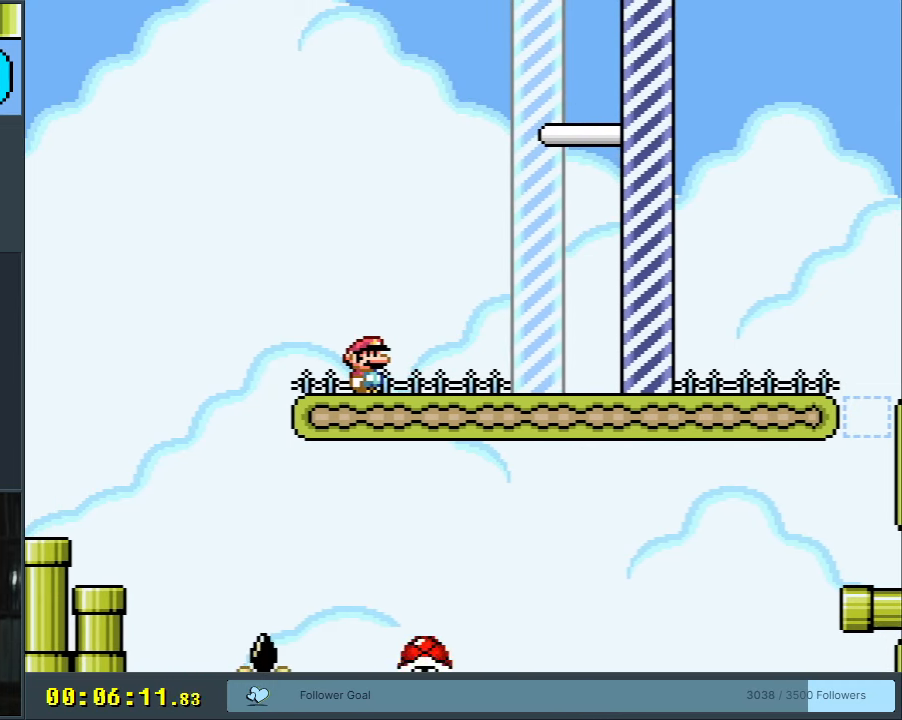
{"buttons": ["Y", "DPAD_LEFT"], "events": [[300, "Y", "up"], [333, "Y", "down"], [450, "DPAD_LEFT", "down"]]}
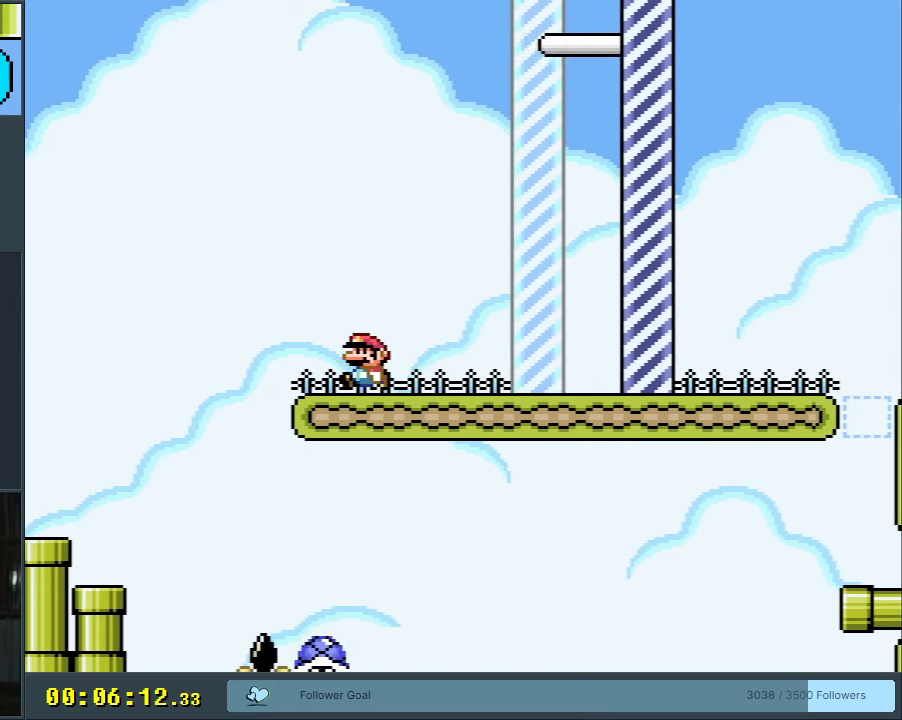
{"buttons": ["Y"], "events": [[400, "DPAD_LEFT", "up"]]}
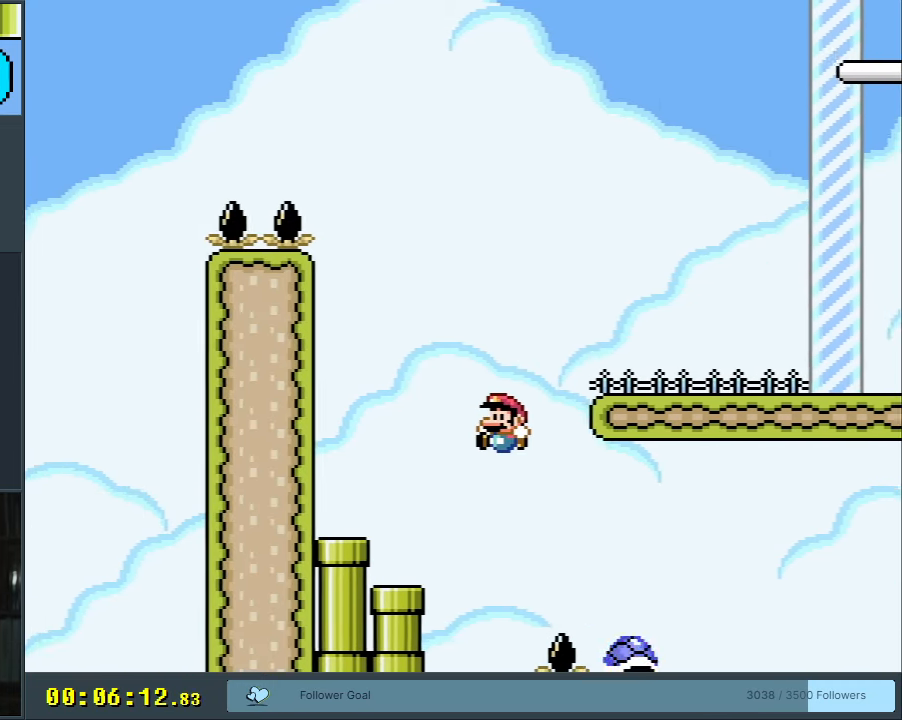
{"buttons": ["Y"], "events": [[50, "DPAD_RIGHT", "down"], [183, "DPAD_RIGHT", "up"]]}
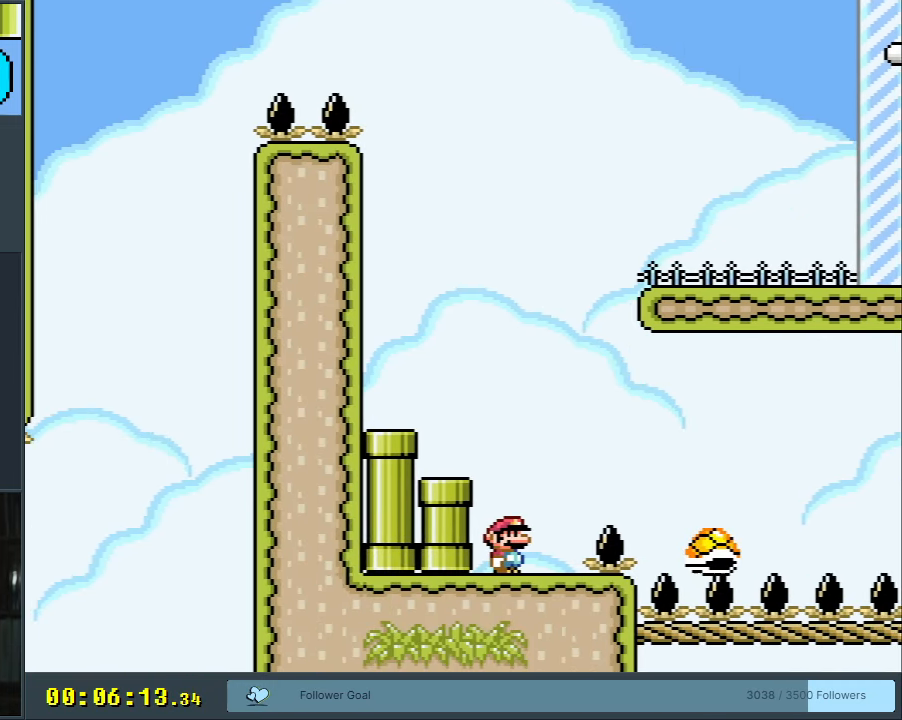
{"buttons": ["Y"], "events": []}
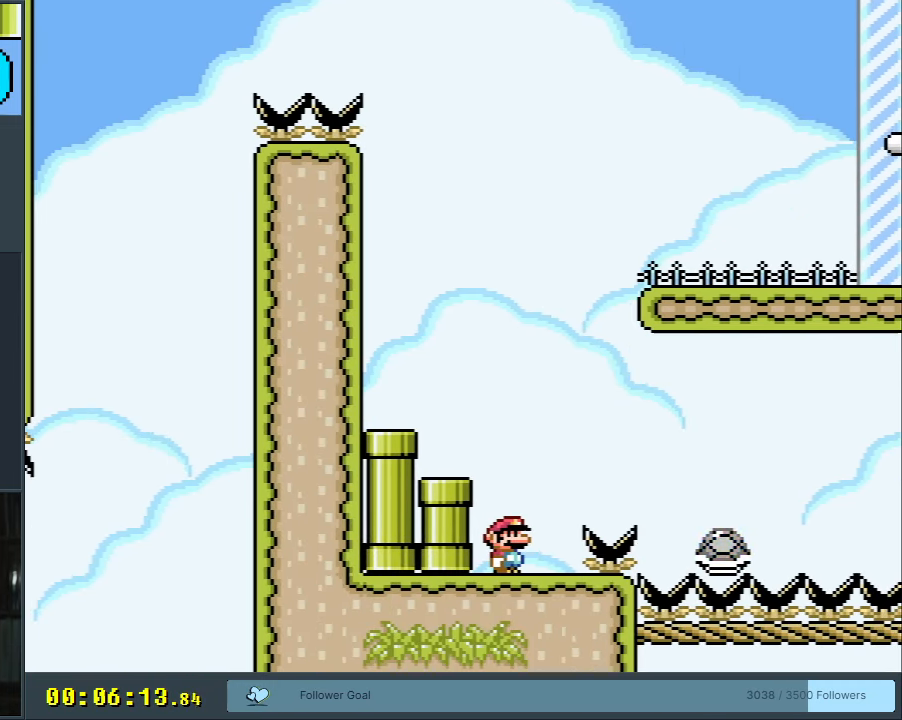
{"buttons": ["Y"], "events": [[67, "DPAD_RIGHT", "down"], [167, "DPAD_RIGHT", "up"]]}
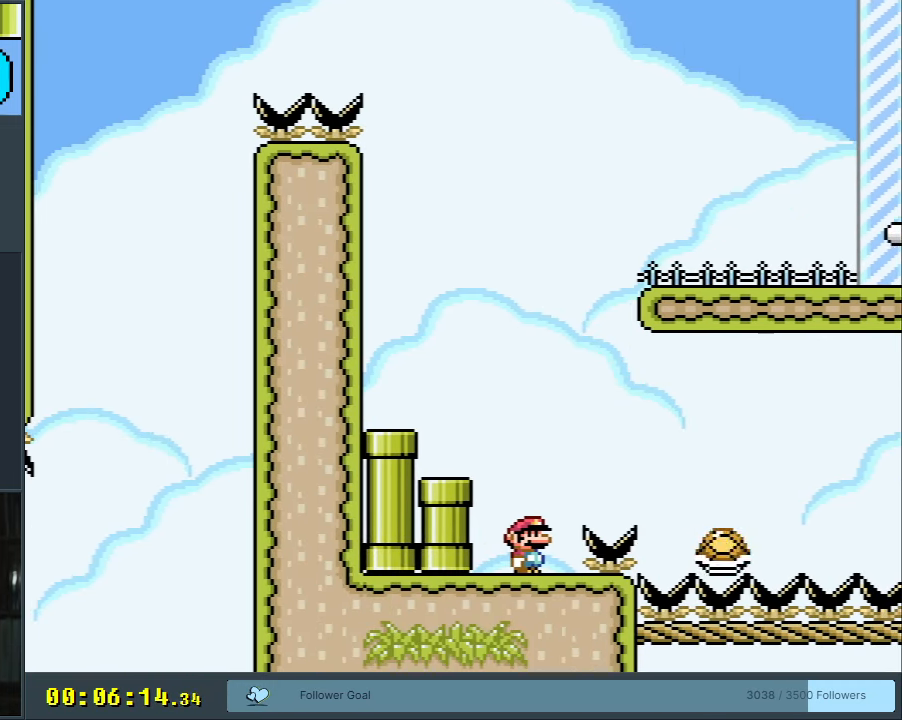
{"buttons": ["Y", "DPAD_RIGHT"], "events": [[433, "DPAD_RIGHT", "down"]]}
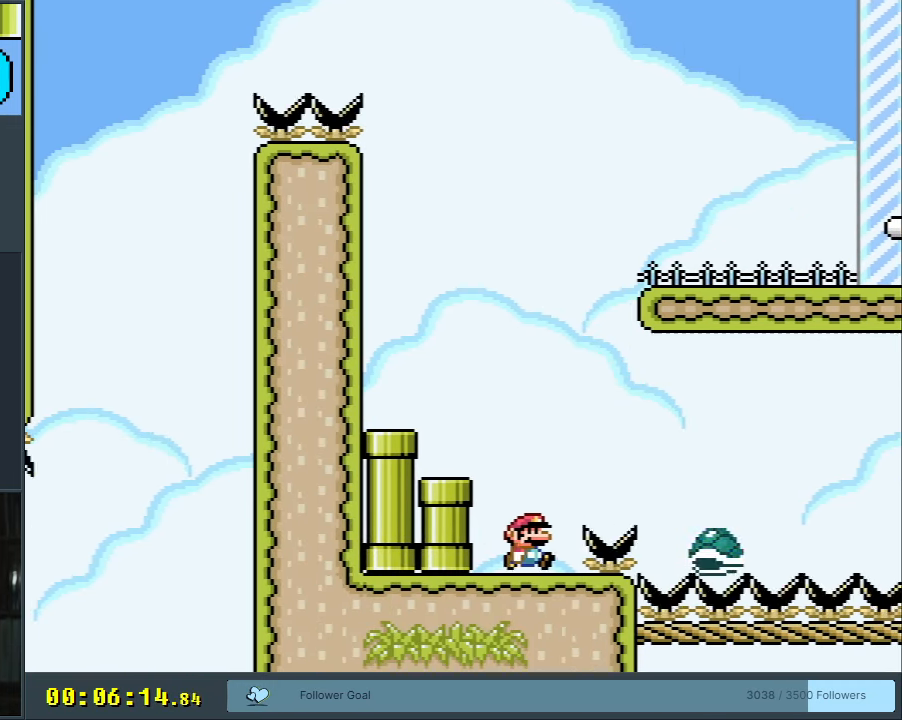
{"buttons": ["B", "Y"], "events": [[67, "B", "down"], [150, "B", "up"], [233, "B", "down"], [450, "DPAD_RIGHT", "up"]]}
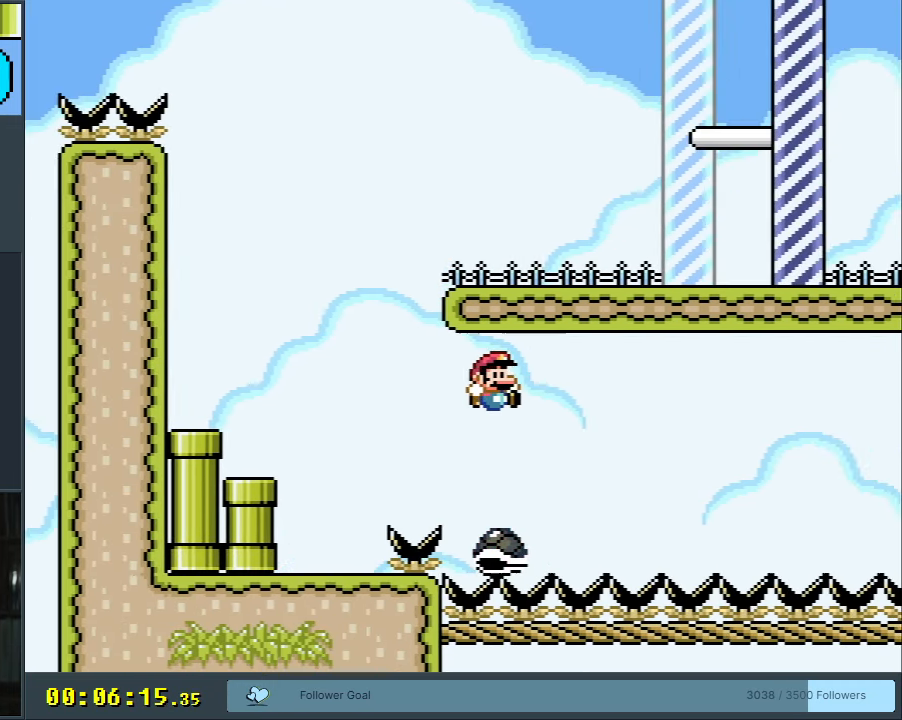
{"buttons": ["Y", "DPAD_RIGHT"], "events": [[117, "B", "up"], [450, "DPAD_RIGHT", "down"]]}
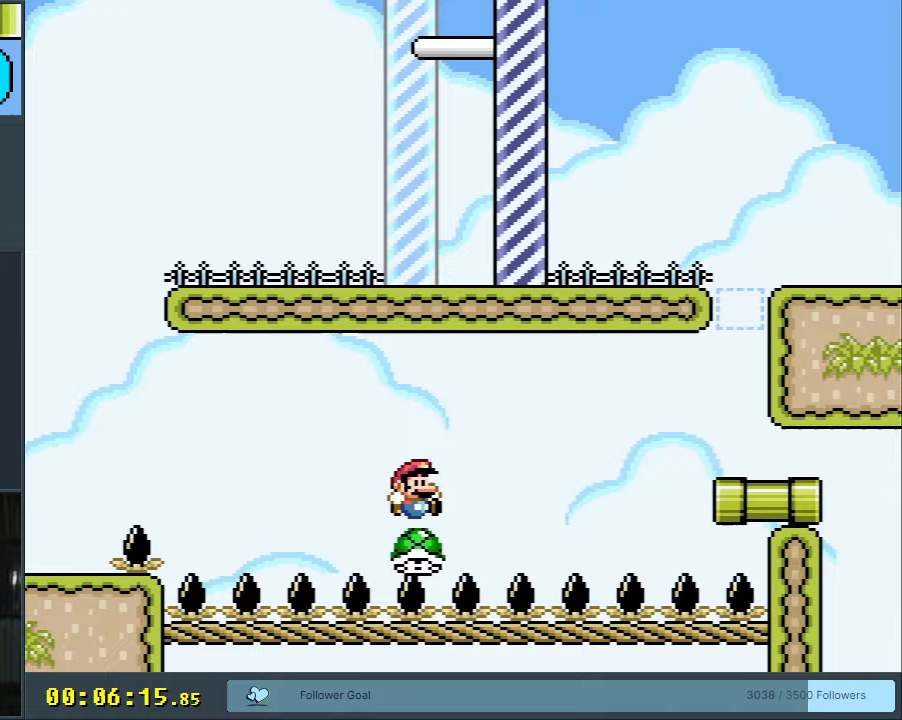
{"buttons": ["B", "Y", "DPAD_RIGHT"], "events": [[283, "B", "down"]]}
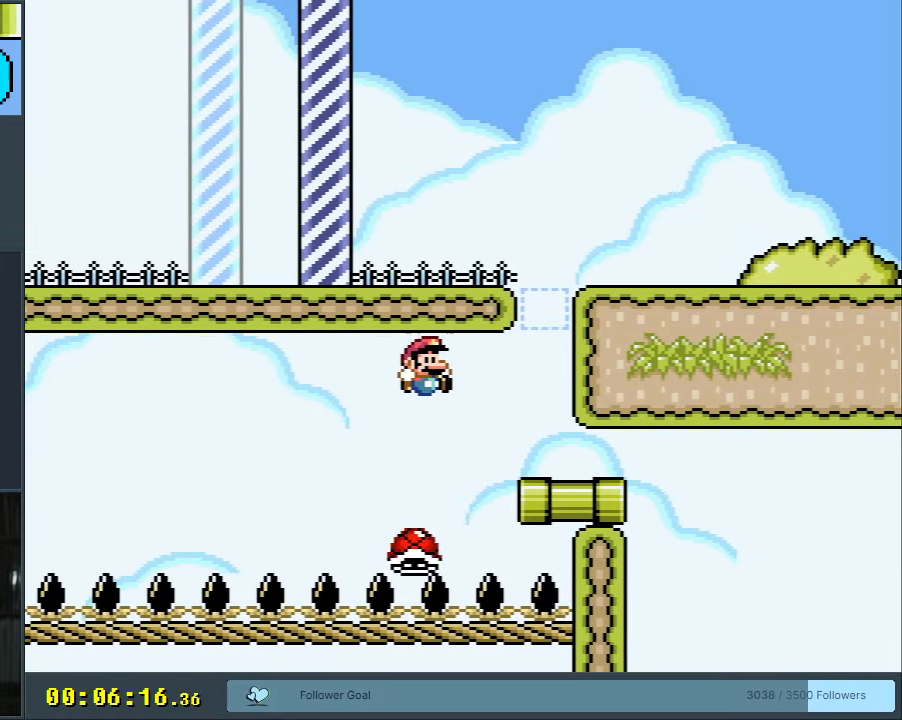
{"buttons": ["Y", "DPAD_RIGHT"], "events": [[117, "DPAD_RIGHT", "up"], [200, "DPAD_LEFT", "down"], [400, "DPAD_LEFT", "up"], [433, "B", "up"], [483, "DPAD_RIGHT", "down"]]}
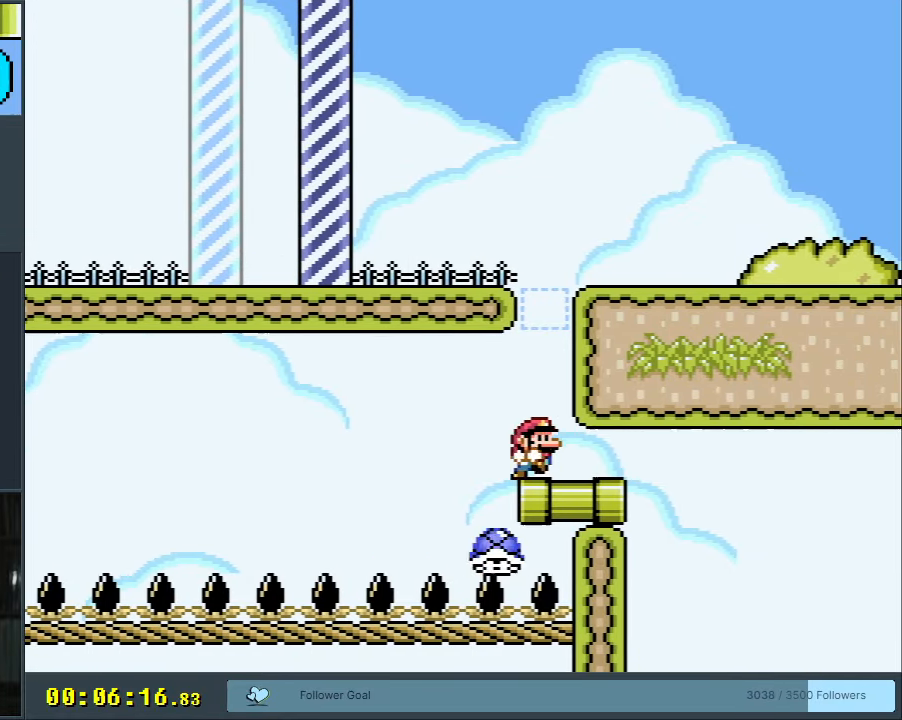
{"buttons": ["B", "Y"], "events": [[100, "DPAD_RIGHT", "up"], [383, "B", "down"]]}
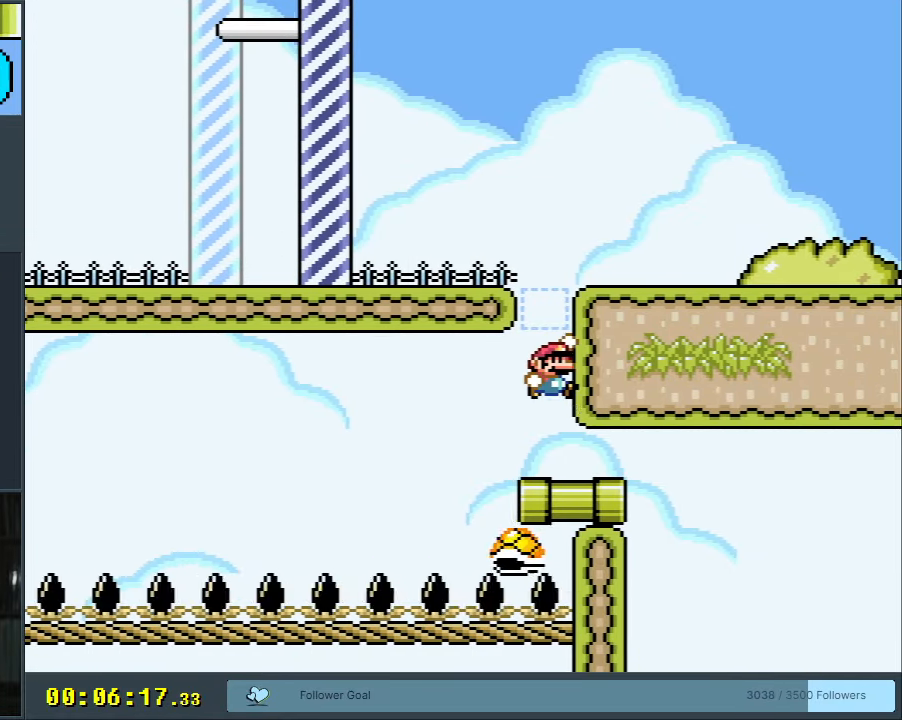
{"buttons": ["Y"], "events": [[150, "B", "up"], [200, "DPAD_LEFT", "down"], [250, "DPAD_LEFT", "up"]]}
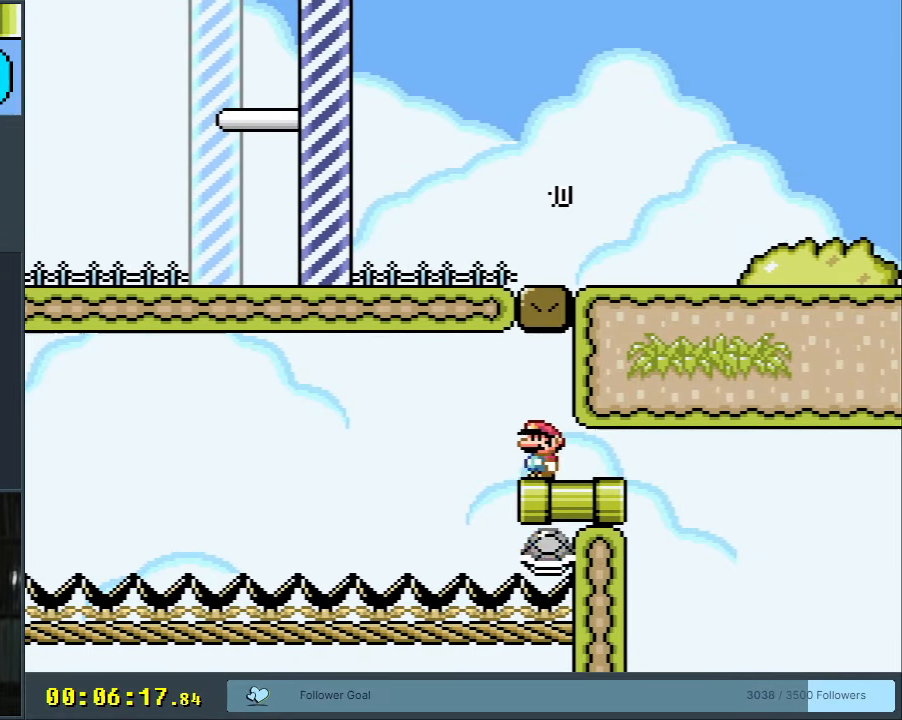
{"buttons": ["Y"], "events": [[17, "DPAD_LEFT", "down"], [117, "DPAD_LEFT", "up"]]}
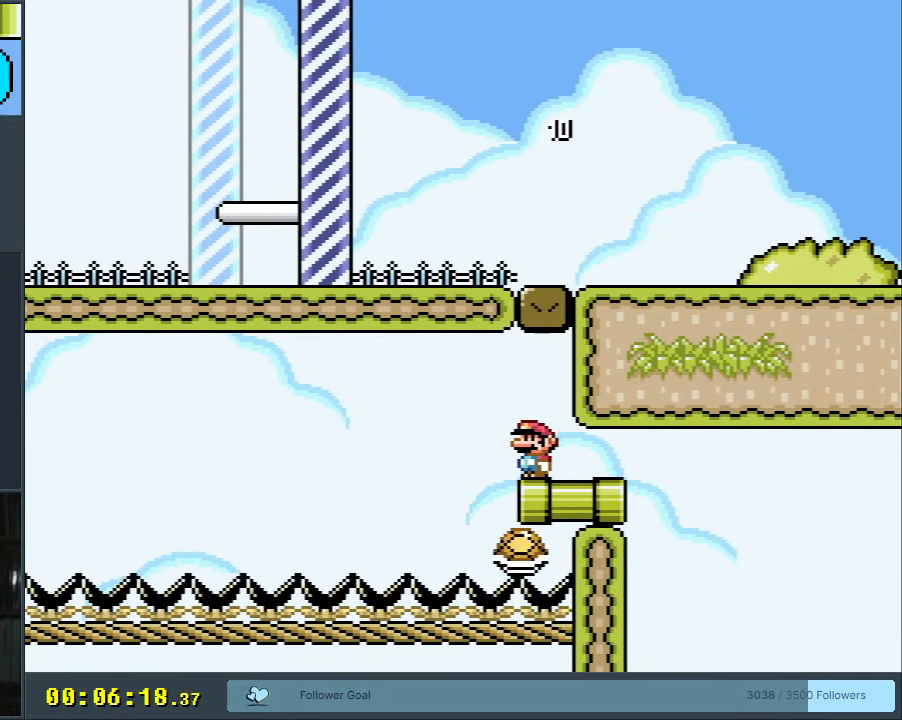
{"buttons": ["Y"], "events": []}
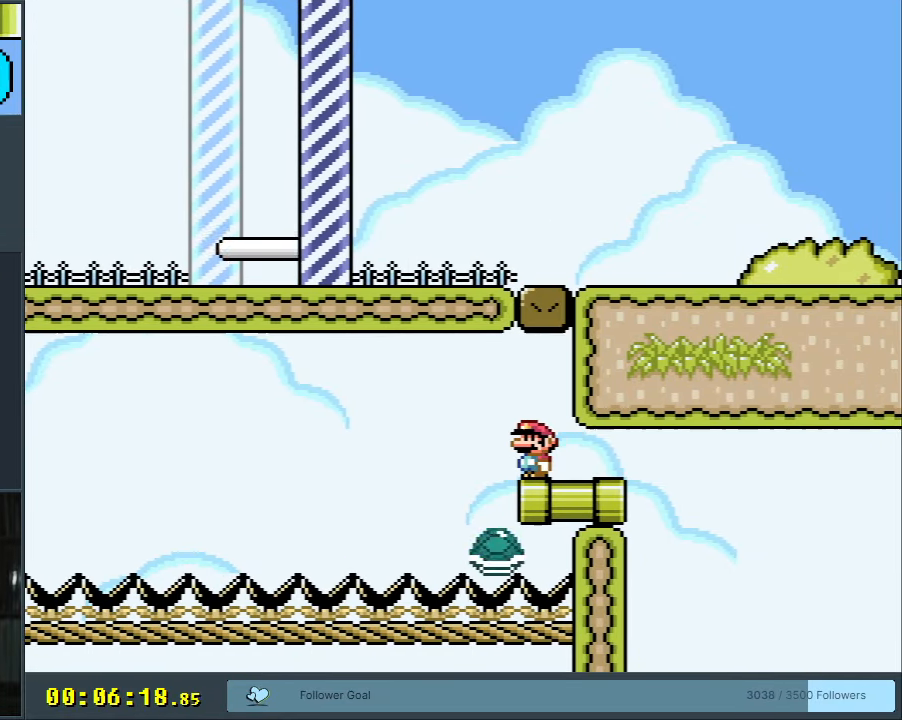
{"buttons": ["Y", "DPAD_LEFT"], "events": [[433, "DPAD_LEFT", "down"]]}
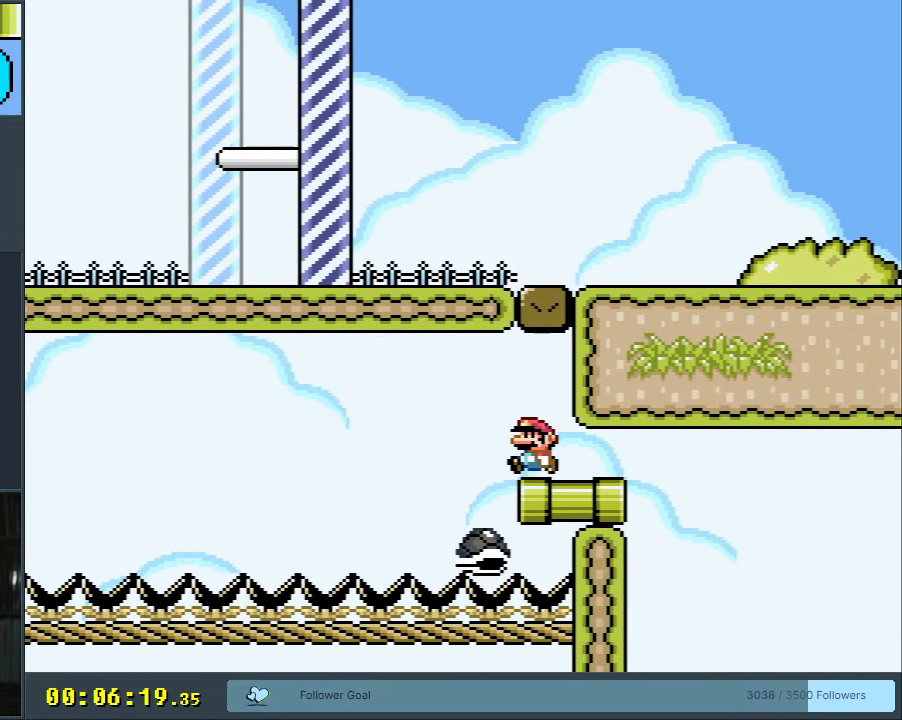
{"buttons": ["B", "Y"], "events": [[17, "B", "down"], [117, "B", "up"], [150, "DPAD_LEFT", "up"], [183, "B", "down"], [317, "DPAD_LEFT", "down"], [400, "DPAD_LEFT", "up"], [433, "B", "up"], [467, "B", "down"]]}
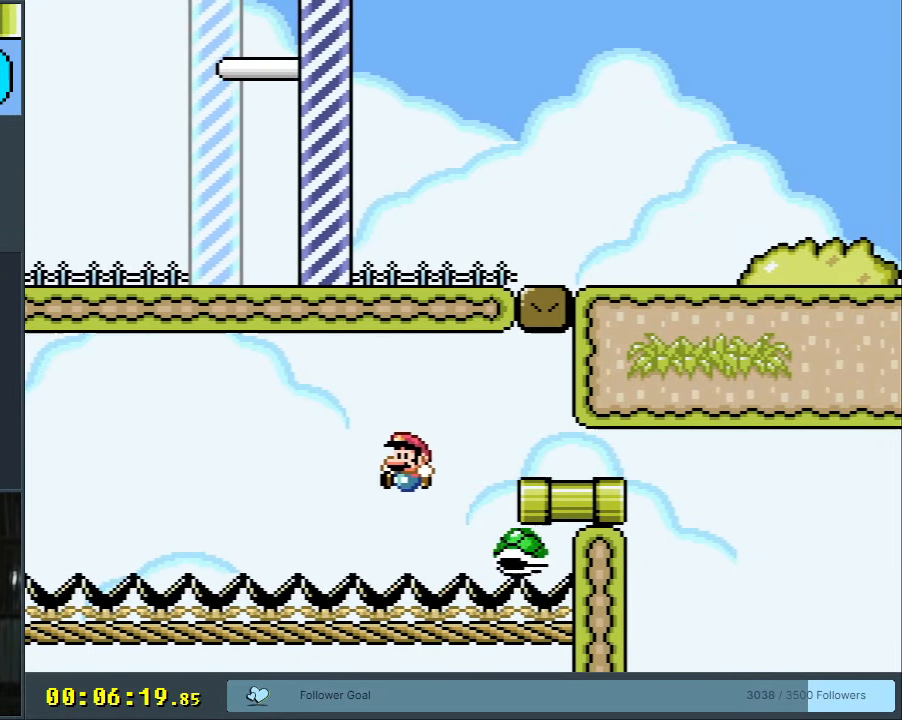
{"buttons": [], "events": [[17, "B", "up"], [133, "B", "down"], [183, "Y", "up"], [233, "B", "up"], [383, "A", "down"], [450, "A", "up"]]}
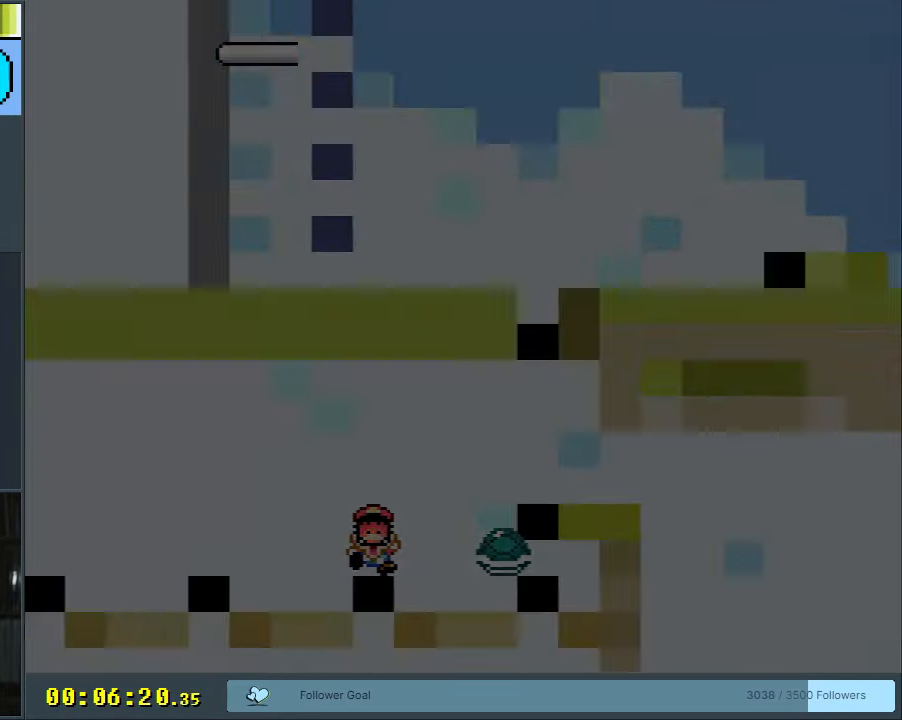
{"buttons": [], "events": [[50, "A", "down"], [117, "A", "up"]]}
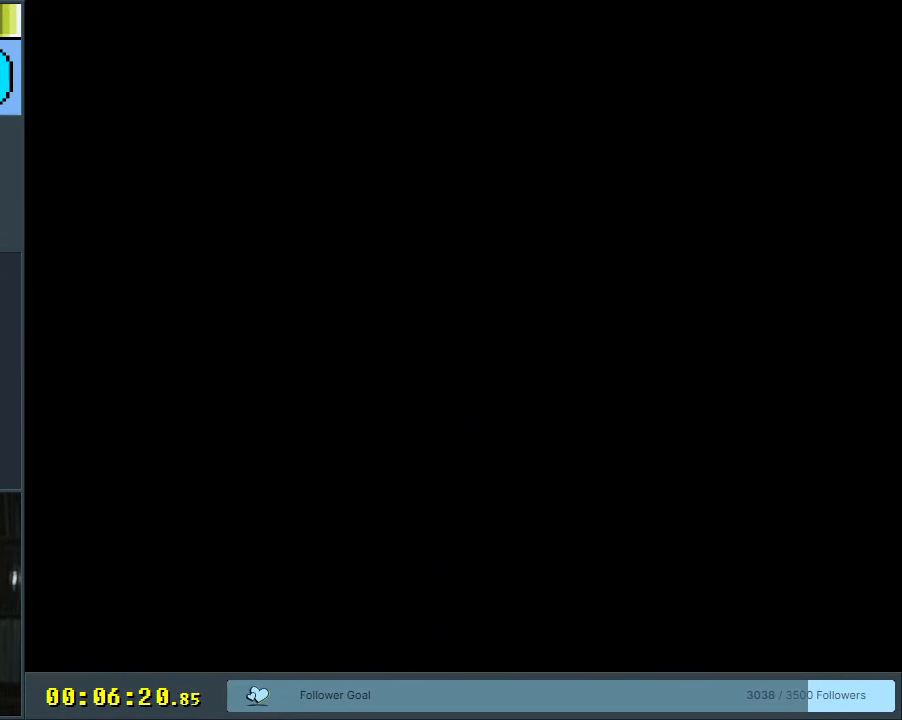
{"buttons": ["Y"], "events": [[317, "Y", "down"]]}